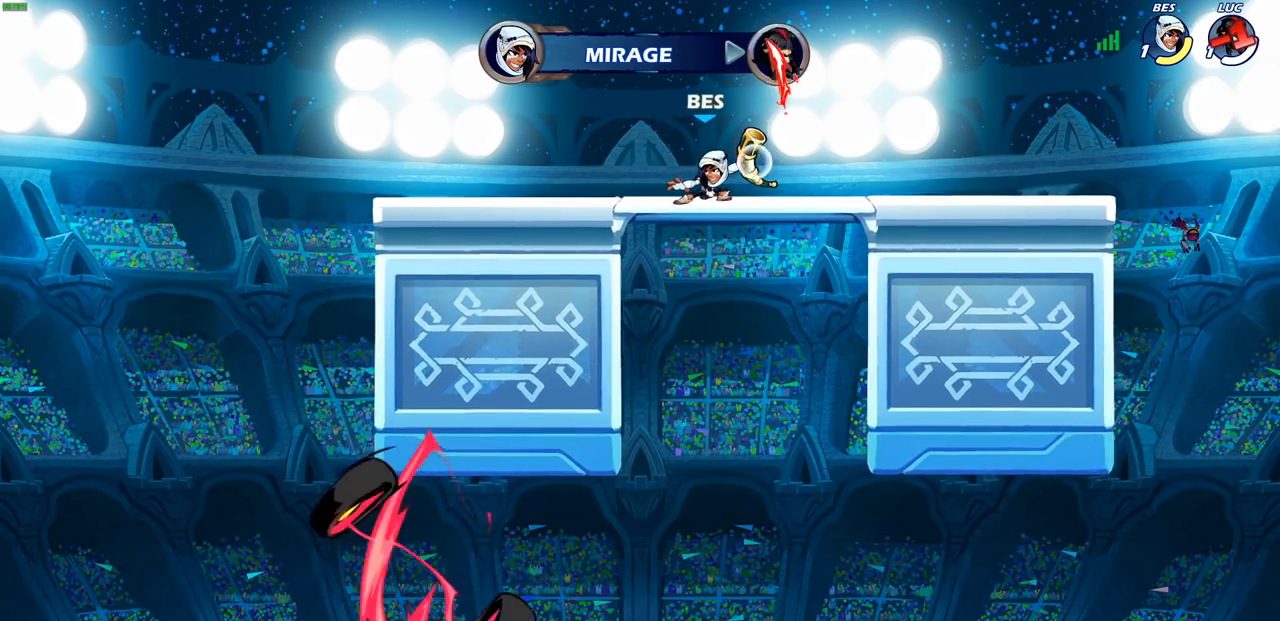
Gameplay with a controller (PlayStation layout); each line is a JSON object with the inputs held at the frame after it. "events" lists button and stick changes between this image and that frame as [ms after this image, input, new state], when the widget could be followed in between.
{"buttons": [], "left_stick": "center", "right_stick": "center", "events": [[100, "CROSS", "up"]]}
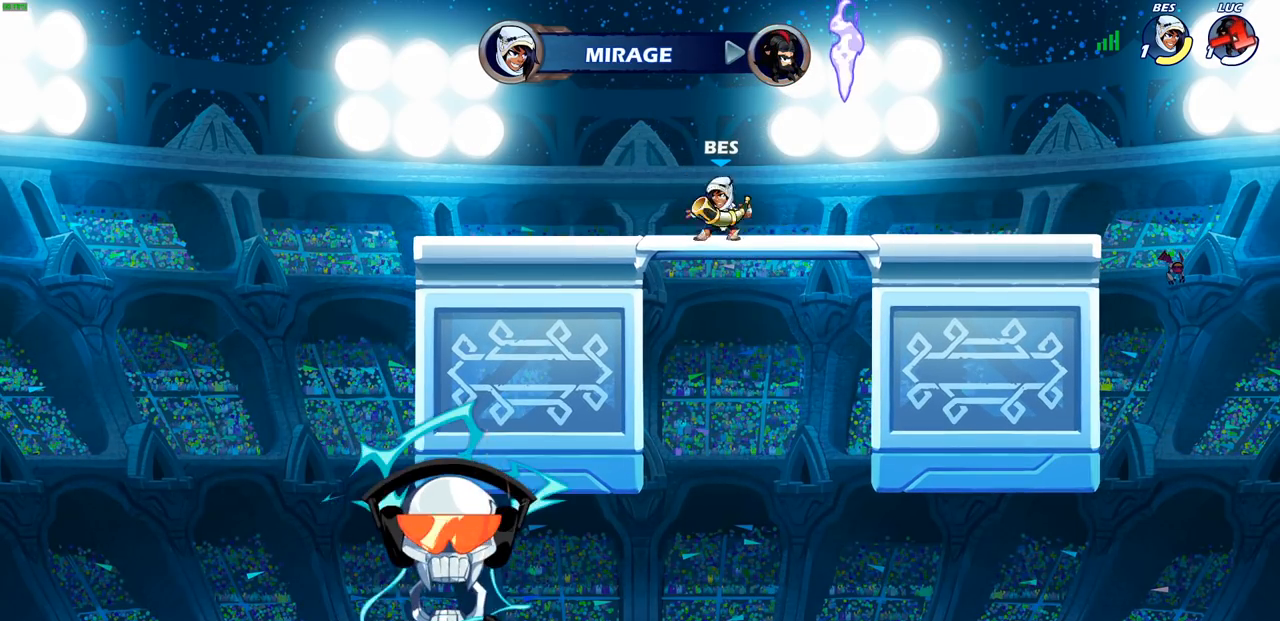
{"buttons": [], "left_stick": "center", "right_stick": "center", "events": []}
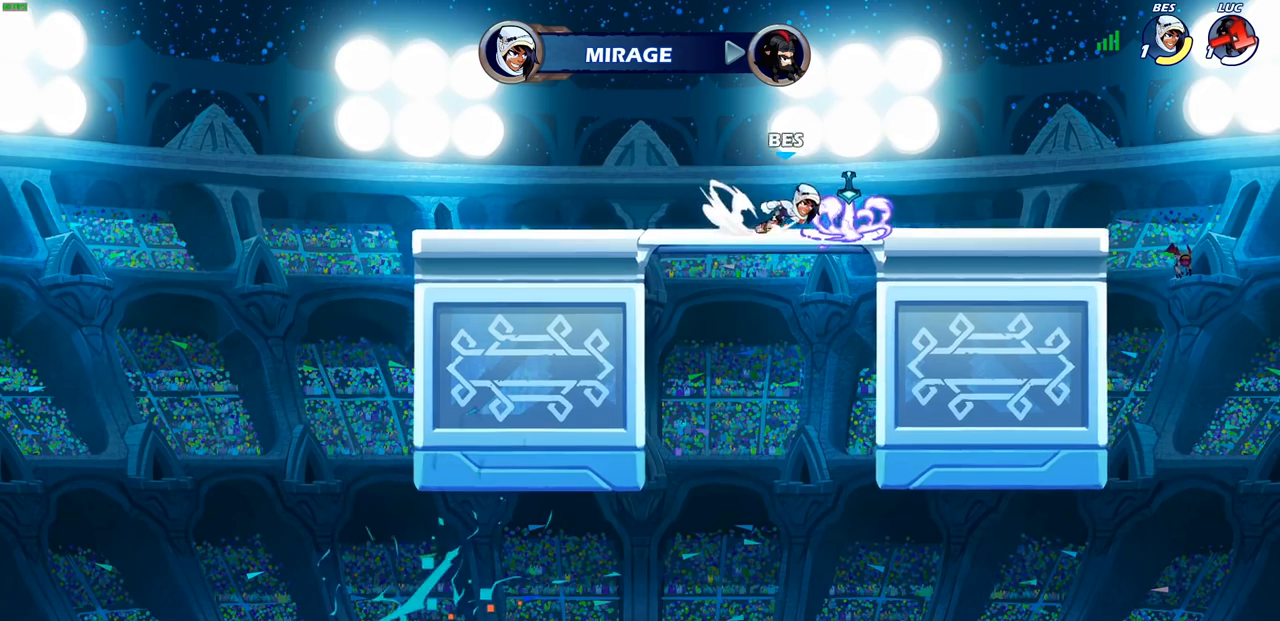
{"buttons": [], "left_stick": "center", "right_stick": "center", "events": []}
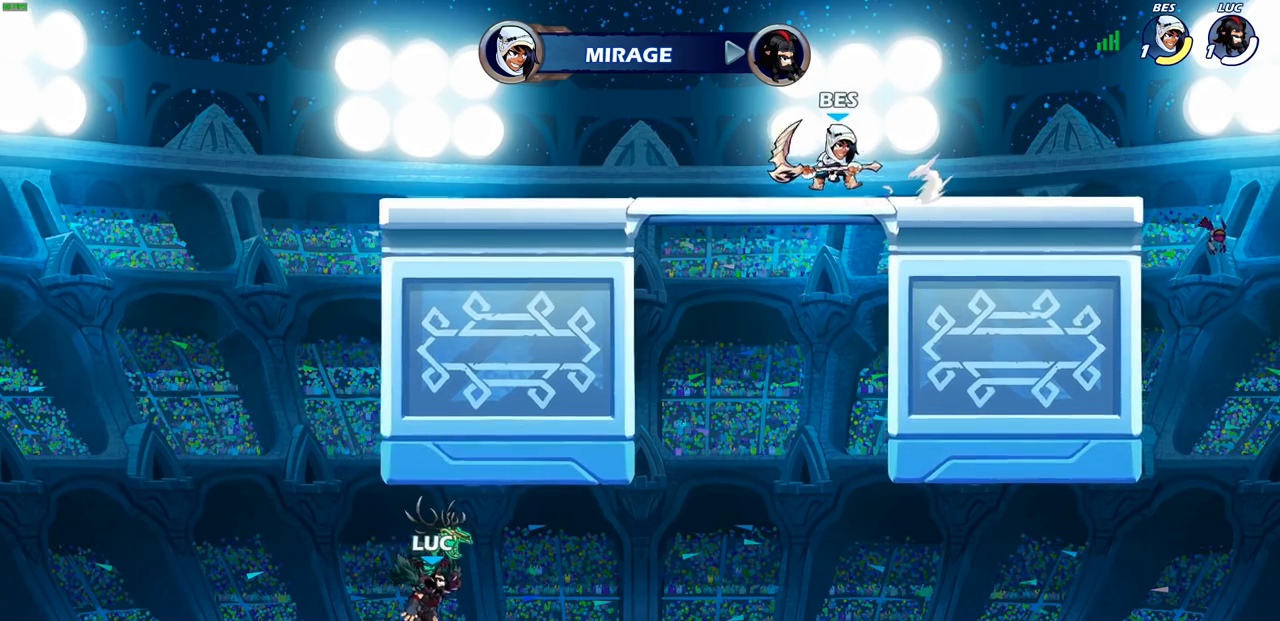
{"buttons": [], "left_stick": "center", "right_stick": "center", "events": []}
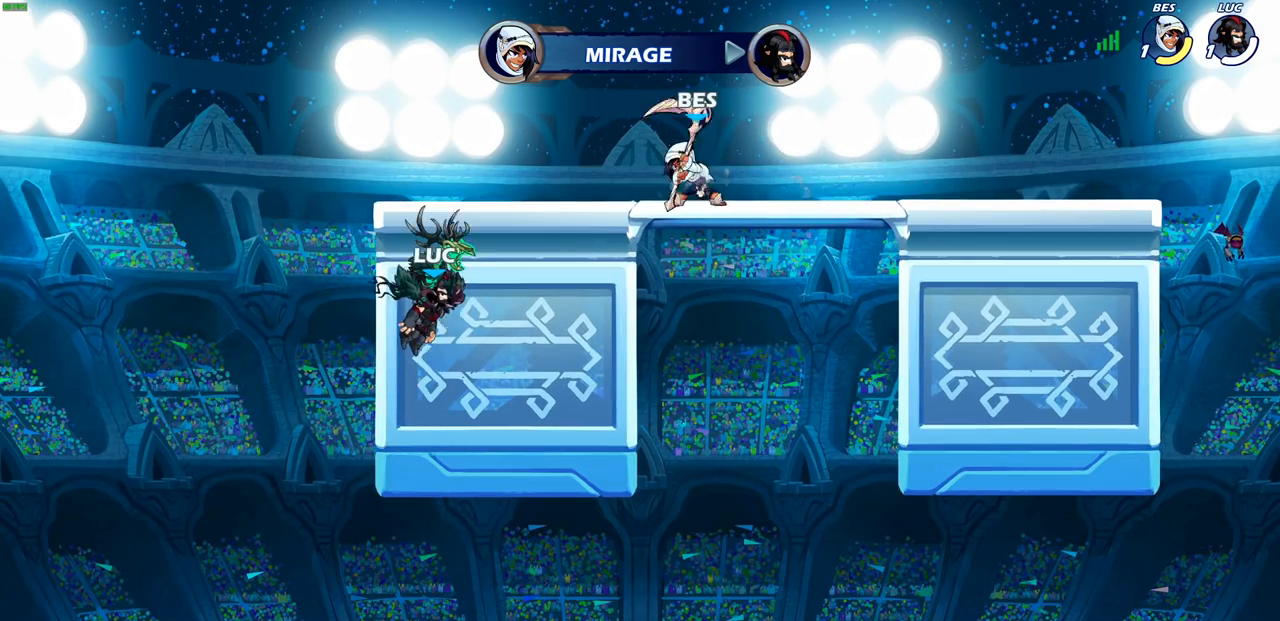
{"buttons": [], "left_stick": "center", "right_stick": "center", "events": []}
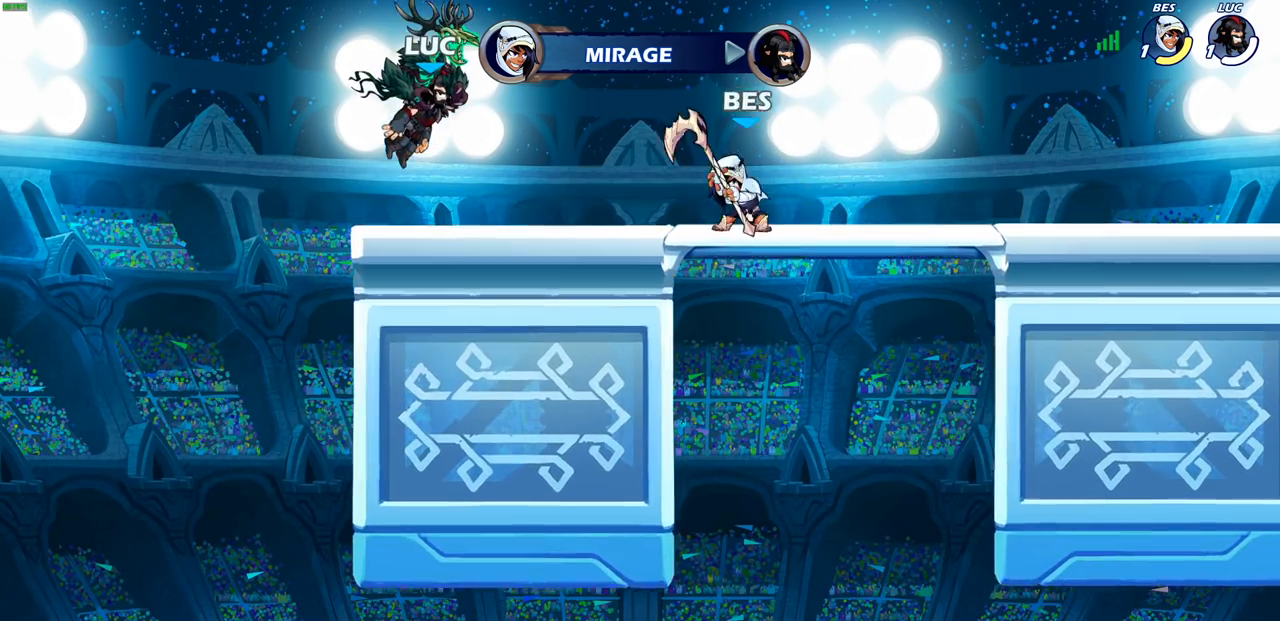
{"buttons": [], "left_stick": "center", "right_stick": "center", "events": [[300, "left_stick", "right"], [483, "left_stick", "center"]]}
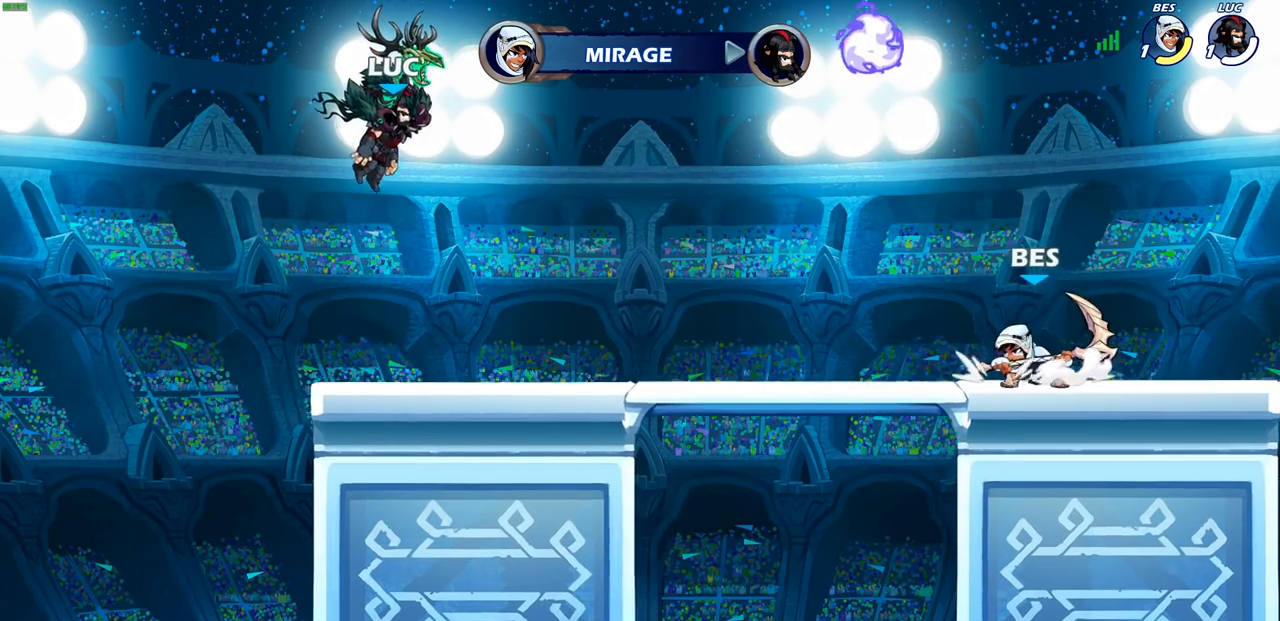
{"buttons": [], "left_stick": "center", "right_stick": "center", "events": []}
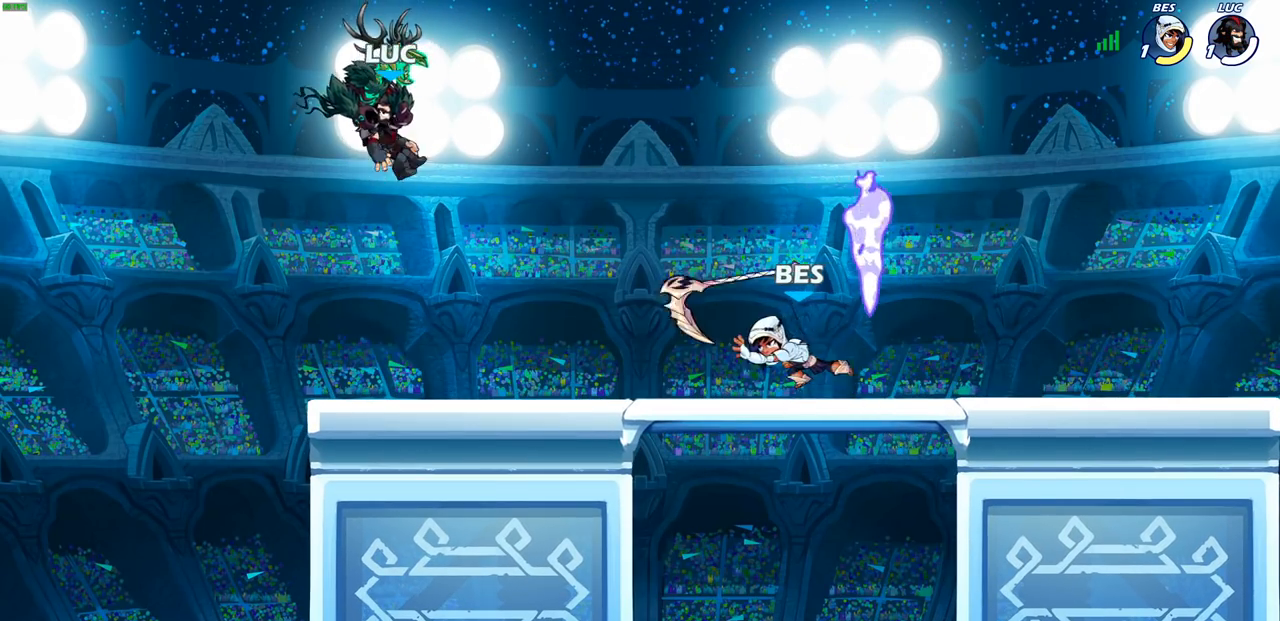
{"buttons": [], "left_stick": "center", "right_stick": "center", "events": []}
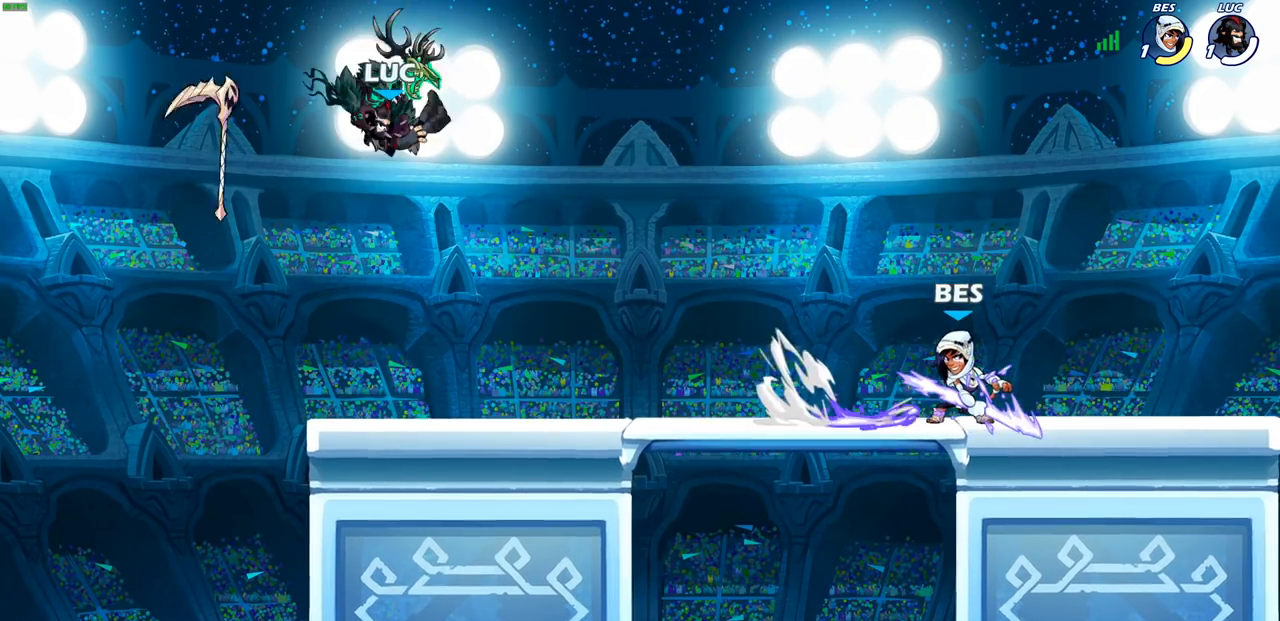
{"buttons": [], "left_stick": "right", "right_stick": "center", "events": [[117, "left_stick", "right"], [367, "R2", "down"], [400, "CROSS", "down"], [500, "CROSS", "up"], [500, "R2", "up"]]}
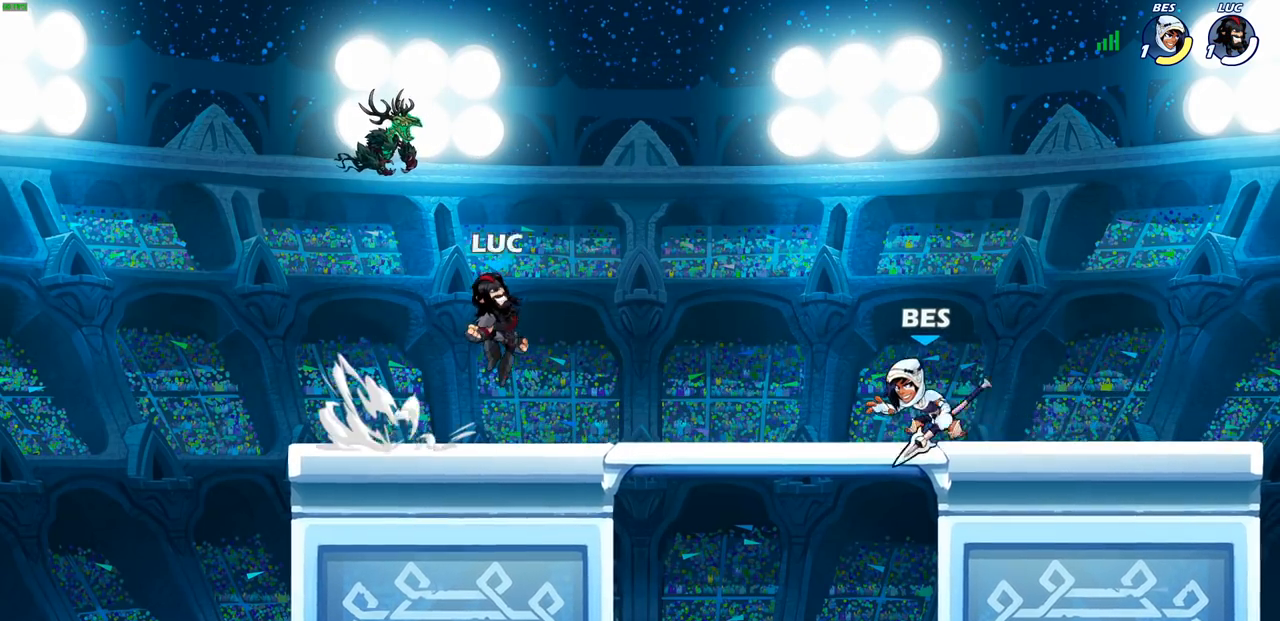
{"buttons": [], "left_stick": "center", "right_stick": "center", "events": [[100, "SQUARE", "down"], [100, "left_stick", "center"], [200, "SQUARE", "up"]]}
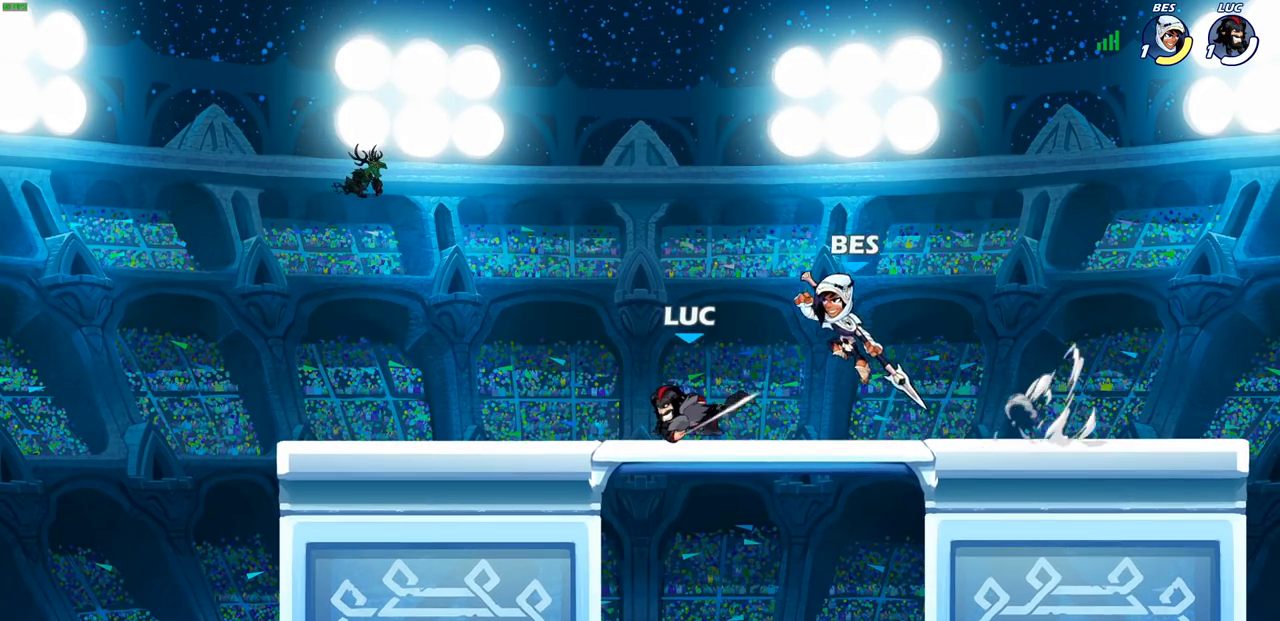
{"buttons": [], "left_stick": "left", "right_stick": "center", "events": [[17, "left_stick", "left"], [233, "left_stick", "up-left"], [467, "left_stick", "left"]]}
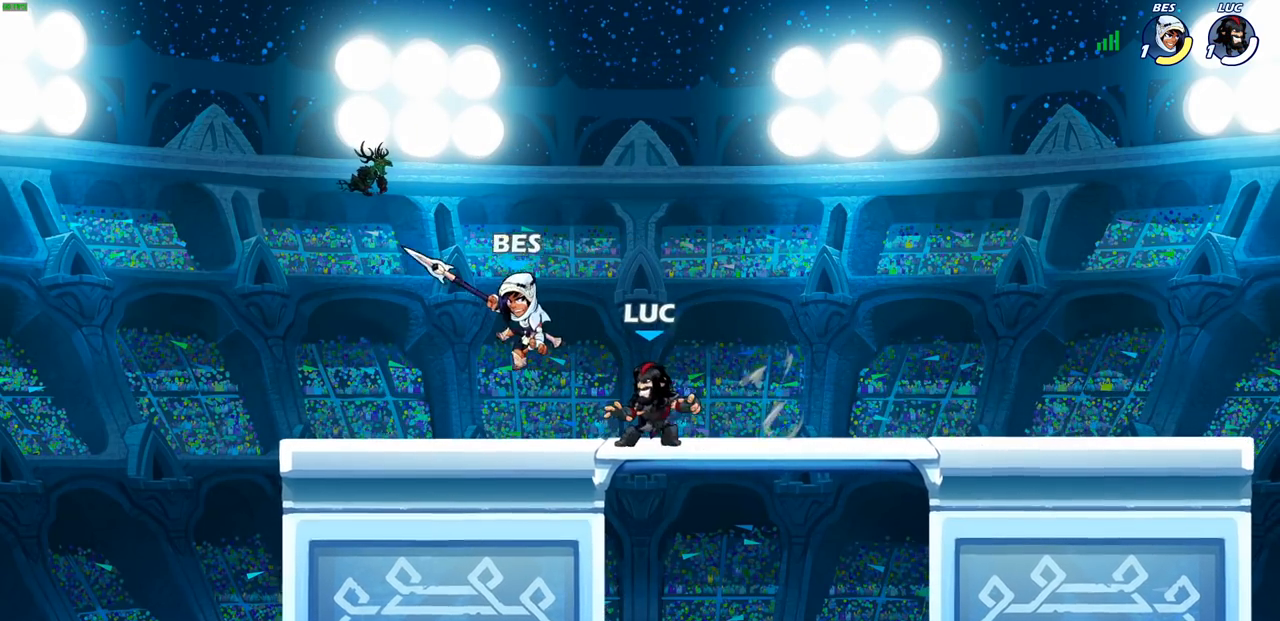
{"buttons": [], "left_stick": "down", "right_stick": "center", "events": [[100, "SQUARE", "down"], [183, "SQUARE", "up"], [183, "left_stick", "center"], [500, "left_stick", "down"]]}
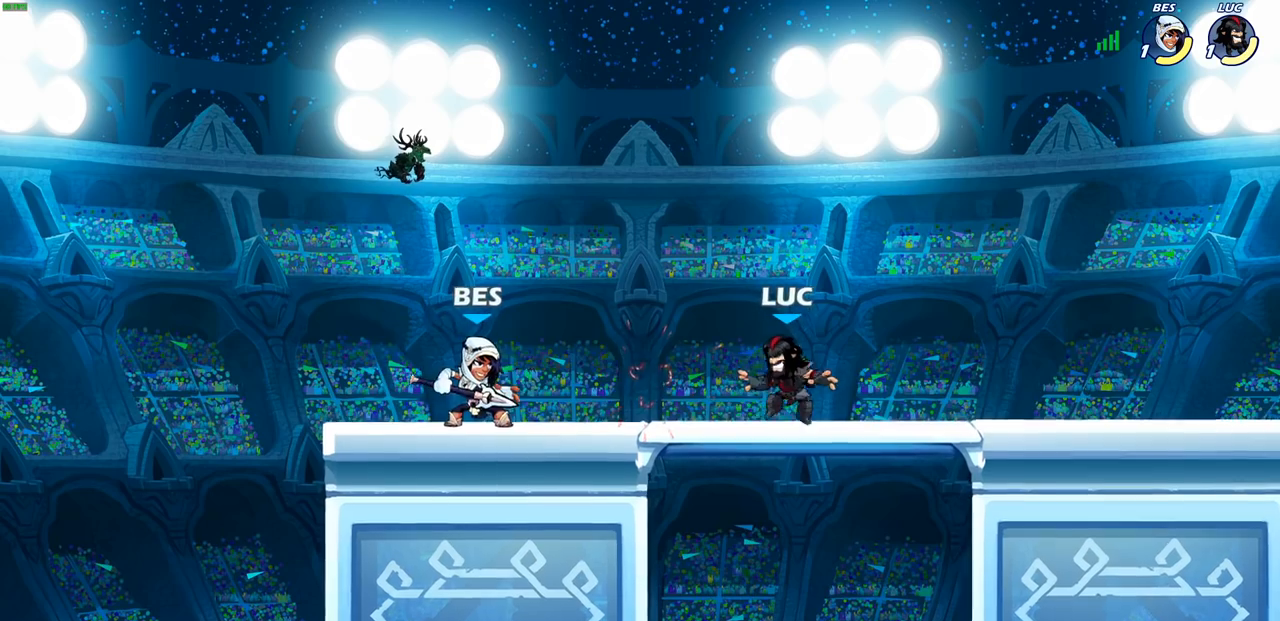
{"buttons": ["CROSS"], "left_stick": "left", "right_stick": "center", "events": [[133, "R2", "down"], [333, "R2", "up"], [367, "left_stick", "left"], [433, "CROSS", "down"]]}
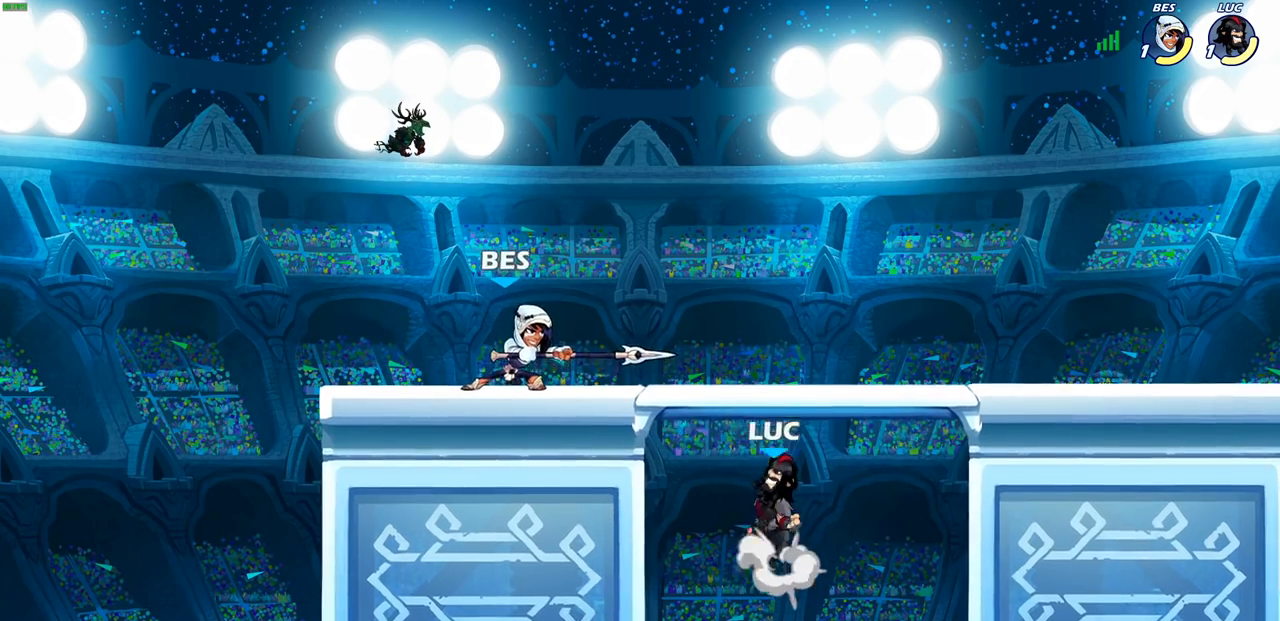
{"buttons": [], "left_stick": "up-left", "right_stick": "center", "events": [[50, "CROSS", "up"], [133, "CIRCLE", "down"], [233, "CIRCLE", "up"], [283, "left_stick", "up-left"]]}
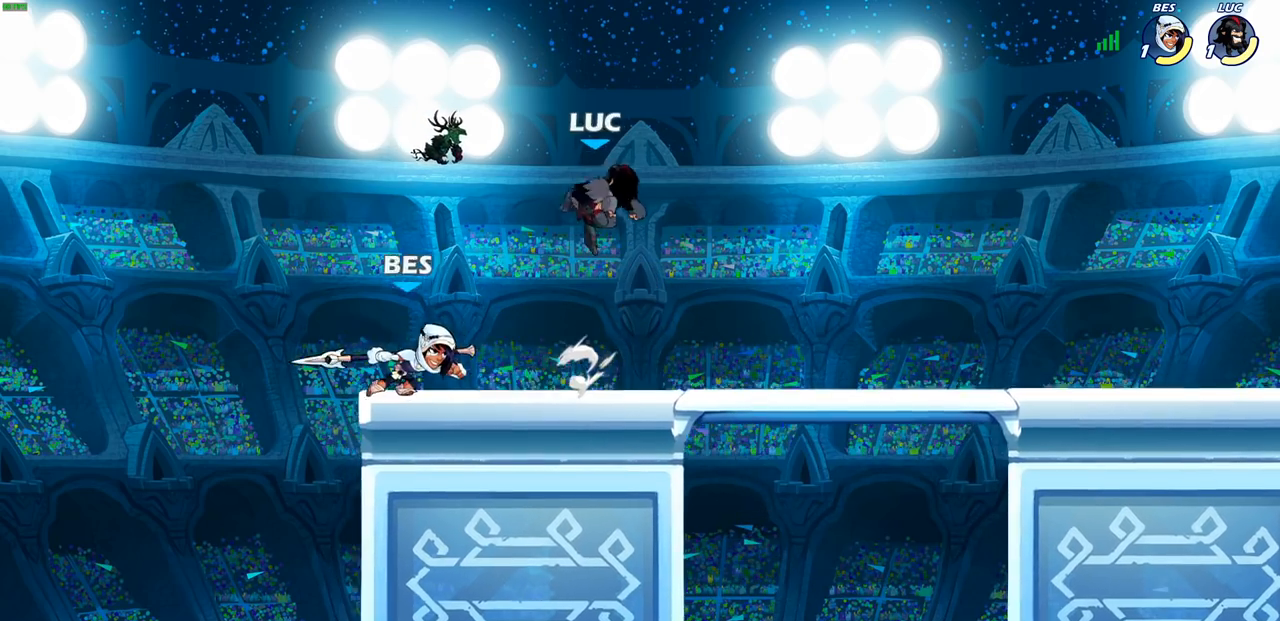
{"buttons": ["CROSS"], "left_stick": "right", "right_stick": "center", "events": [[117, "left_stick", "up-right"], [250, "left_stick", "down-right"], [467, "CROSS", "down"], [467, "left_stick", "right"]]}
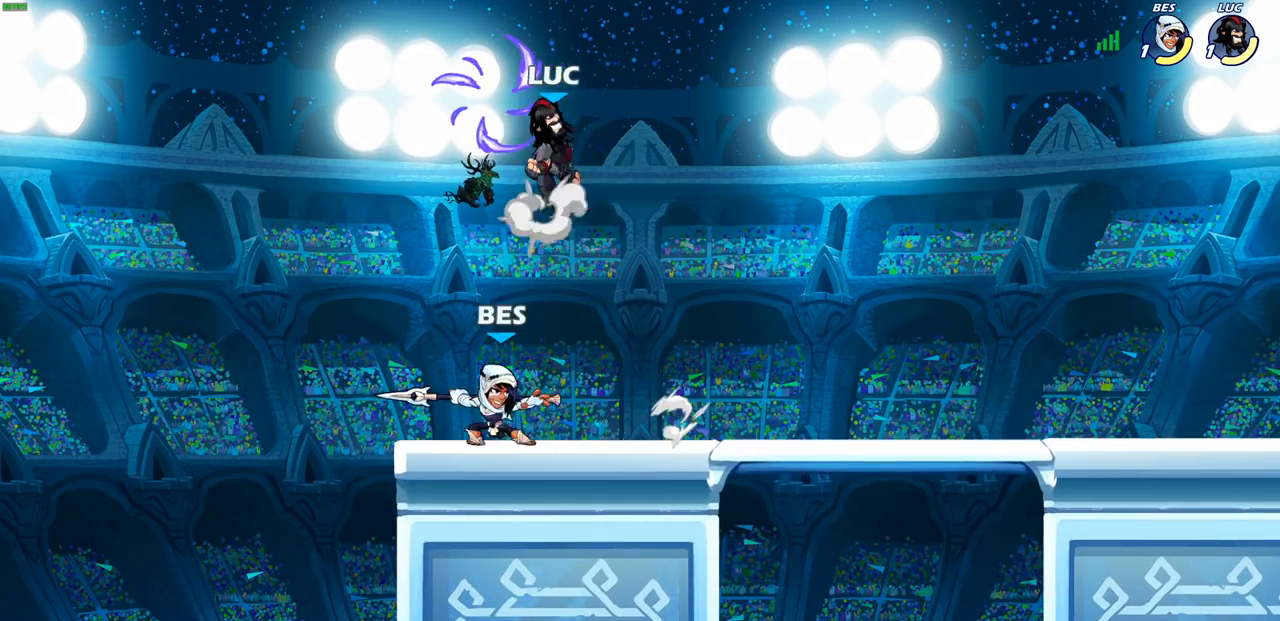
{"buttons": [], "left_stick": "down-left", "right_stick": "center", "events": [[17, "left_stick", "up-right"], [100, "CROSS", "up"], [100, "left_stick", "up-left"], [217, "left_stick", "down-left"]]}
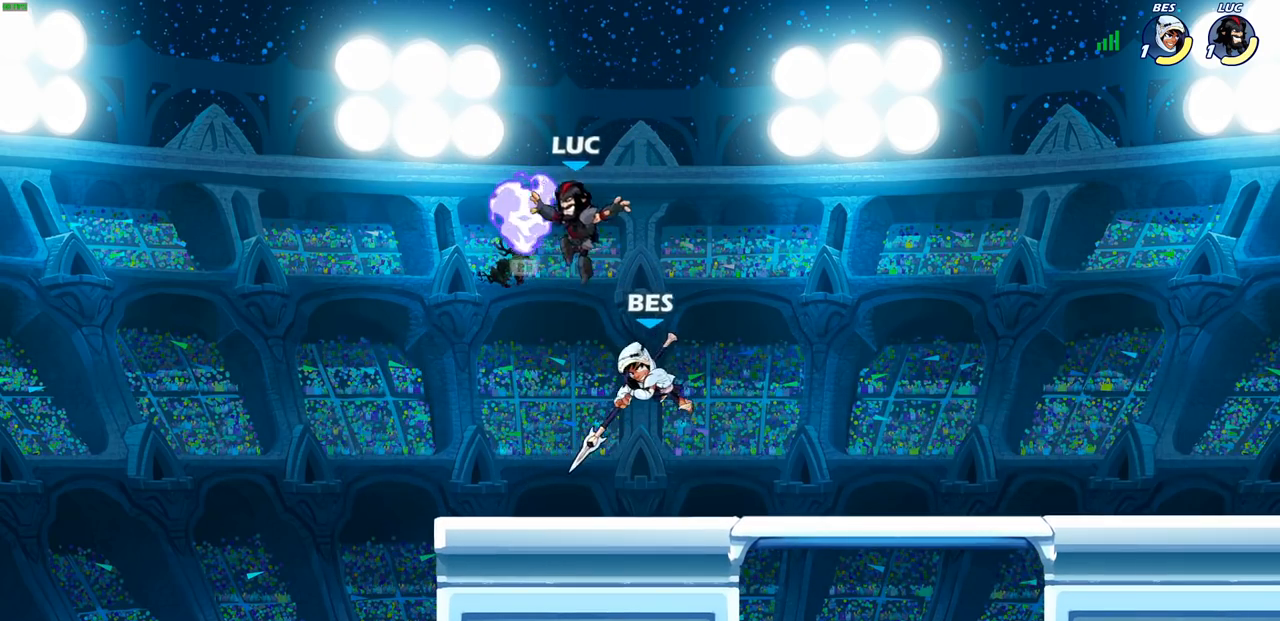
{"buttons": [], "left_stick": "center", "right_stick": "center", "events": [[33, "R1", "down"], [83, "left_stick", "down-right"], [117, "R1", "up"], [117, "SQUARE", "down"], [167, "left_stick", "up-right"], [200, "SQUARE", "up"], [217, "left_stick", "center"]]}
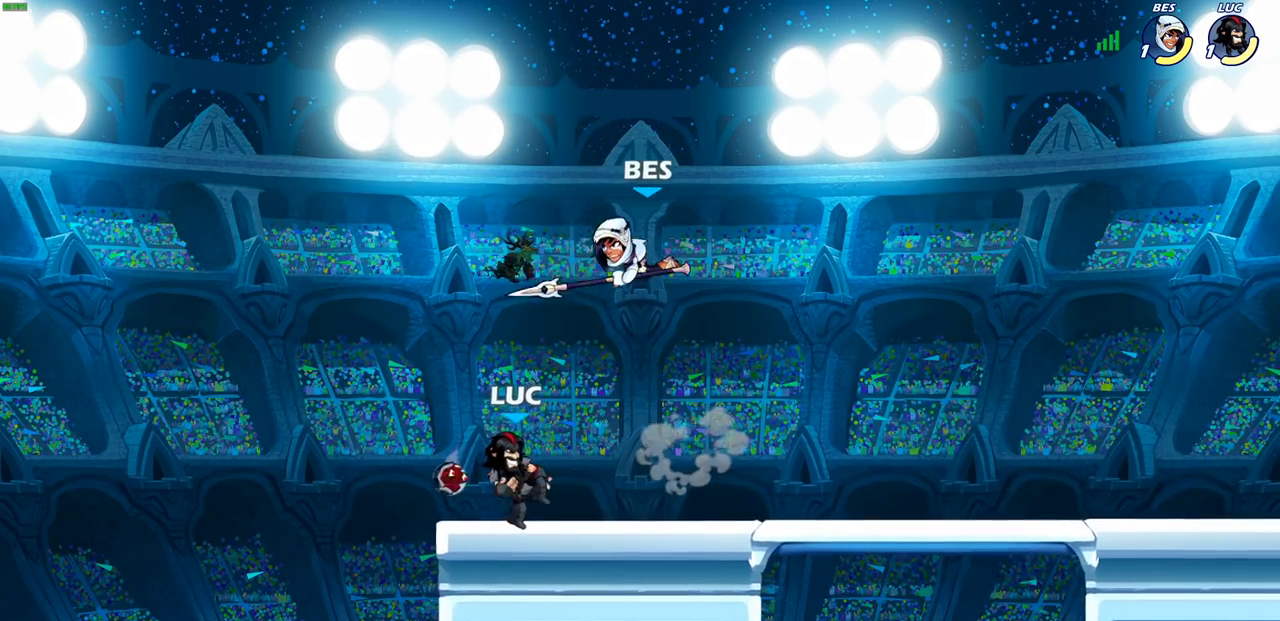
{"buttons": [], "left_stick": "left", "right_stick": "center", "events": [[267, "CROSS", "down"], [300, "SQUARE", "down"], [350, "CROSS", "up"], [350, "right_stick", "down-left"], [383, "SQUARE", "up"], [400, "right_stick", "center"], [433, "left_stick", "left"]]}
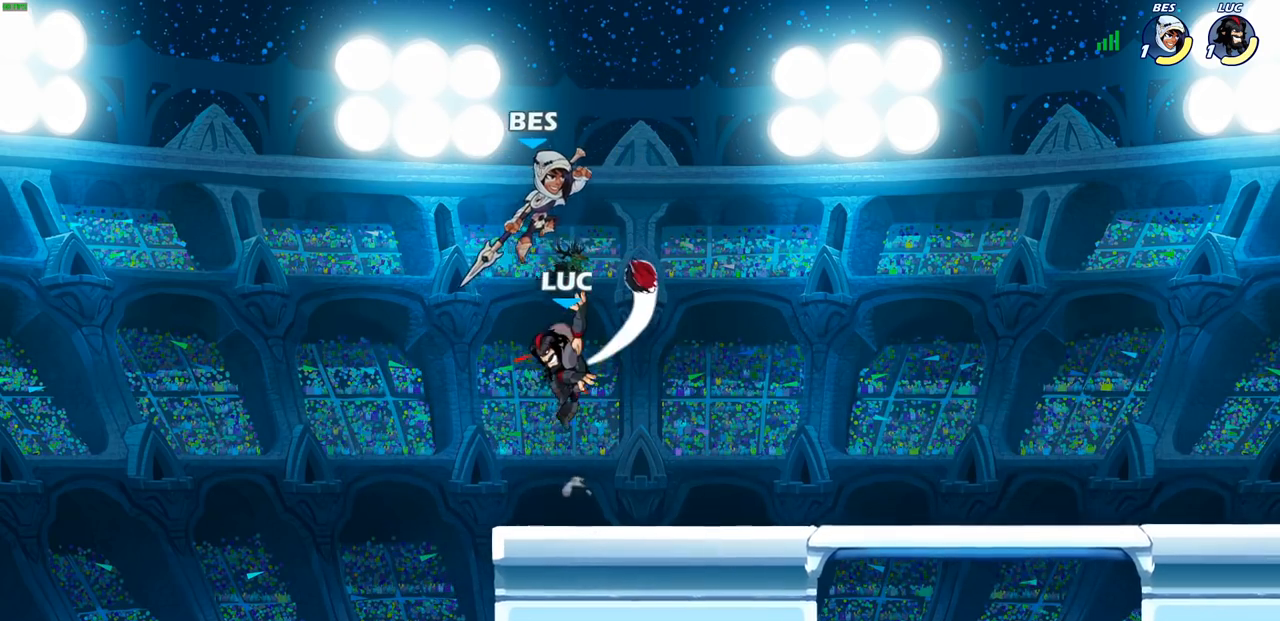
{"buttons": [], "left_stick": "up-right", "right_stick": "center", "events": [[217, "left_stick", "up-right"], [333, "left_stick", "right"], [400, "CIRCLE", "down"], [433, "left_stick", "up-right"], [483, "CIRCLE", "up"]]}
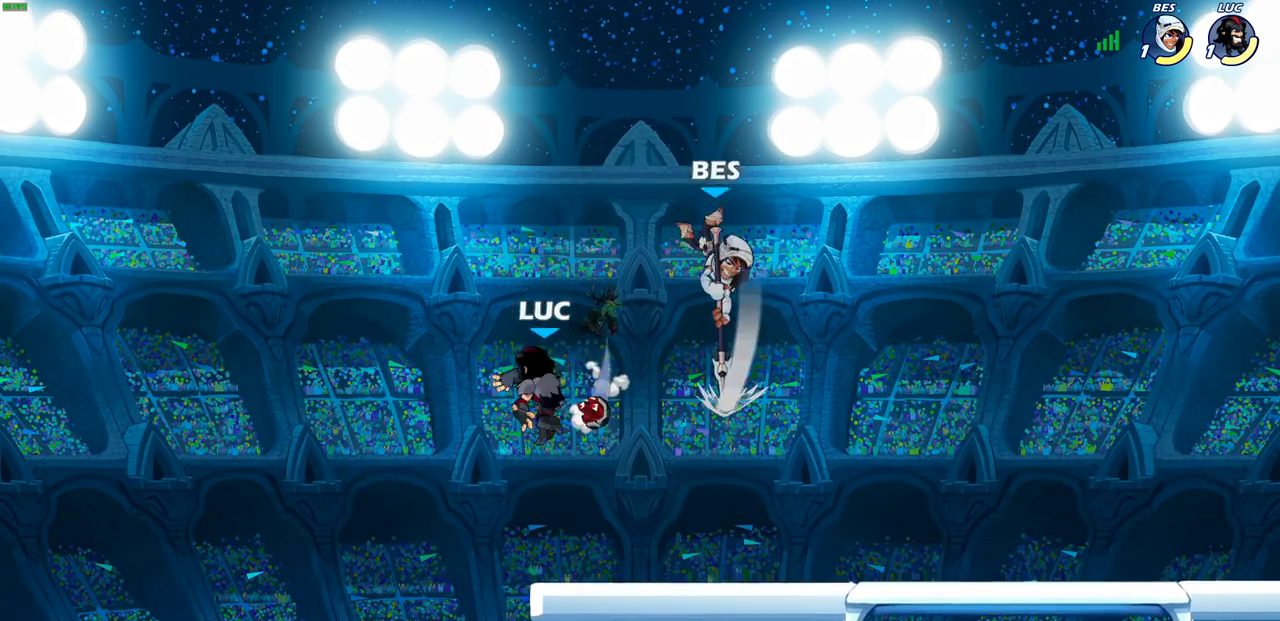
{"buttons": [], "left_stick": "up-left", "right_stick": "center", "events": [[483, "left_stick", "up-left"]]}
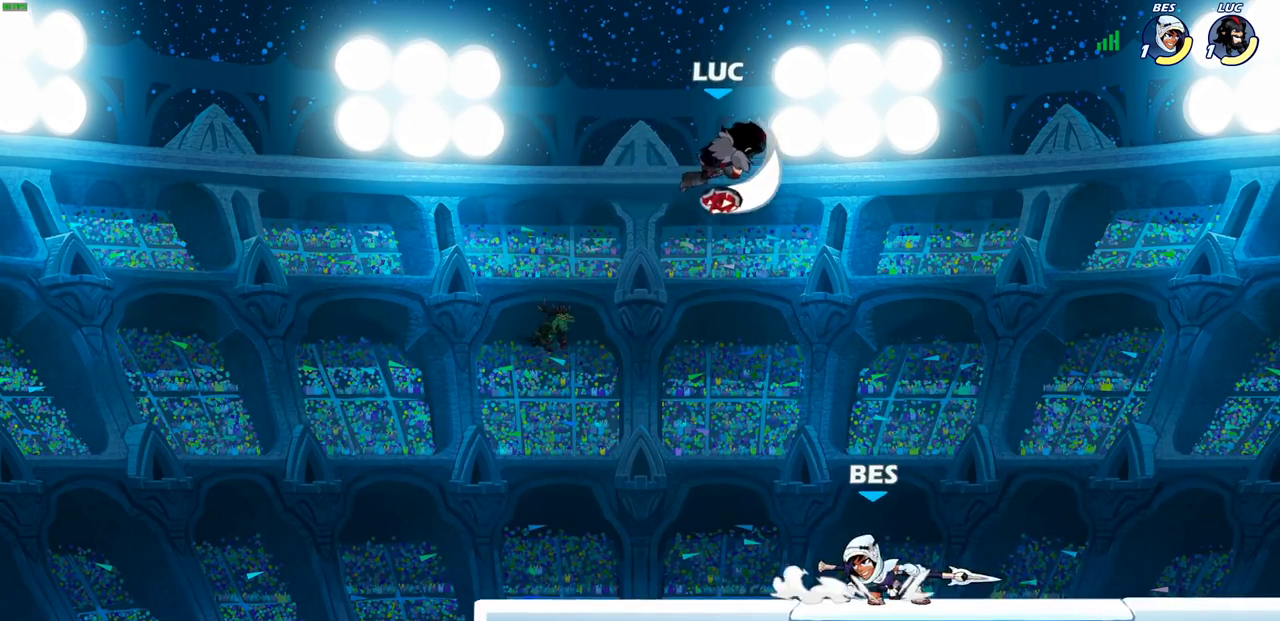
{"buttons": [], "left_stick": "right", "right_stick": "center", "events": [[183, "left_stick", "left"], [333, "CROSS", "down"], [350, "left_stick", "up-left"], [433, "CROSS", "up"], [500, "left_stick", "right"]]}
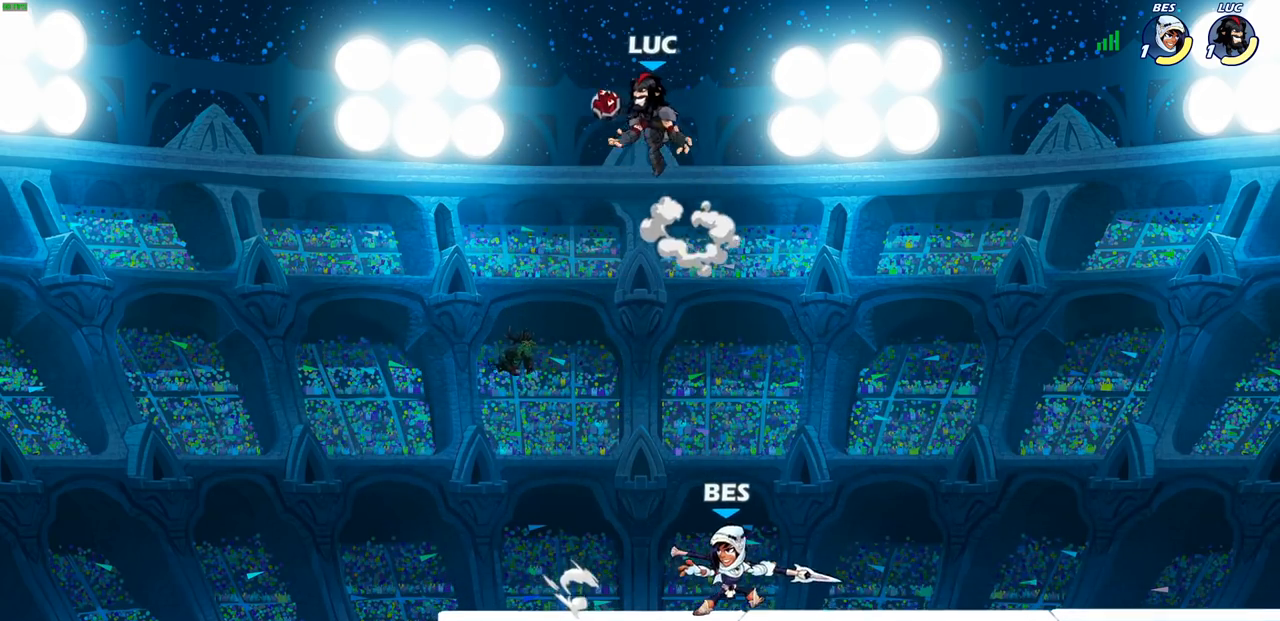
{"buttons": ["R2"], "left_stick": "down-left", "right_stick": "center", "events": [[133, "left_stick", "down"], [300, "left_stick", "down-left"], [500, "R2", "down"]]}
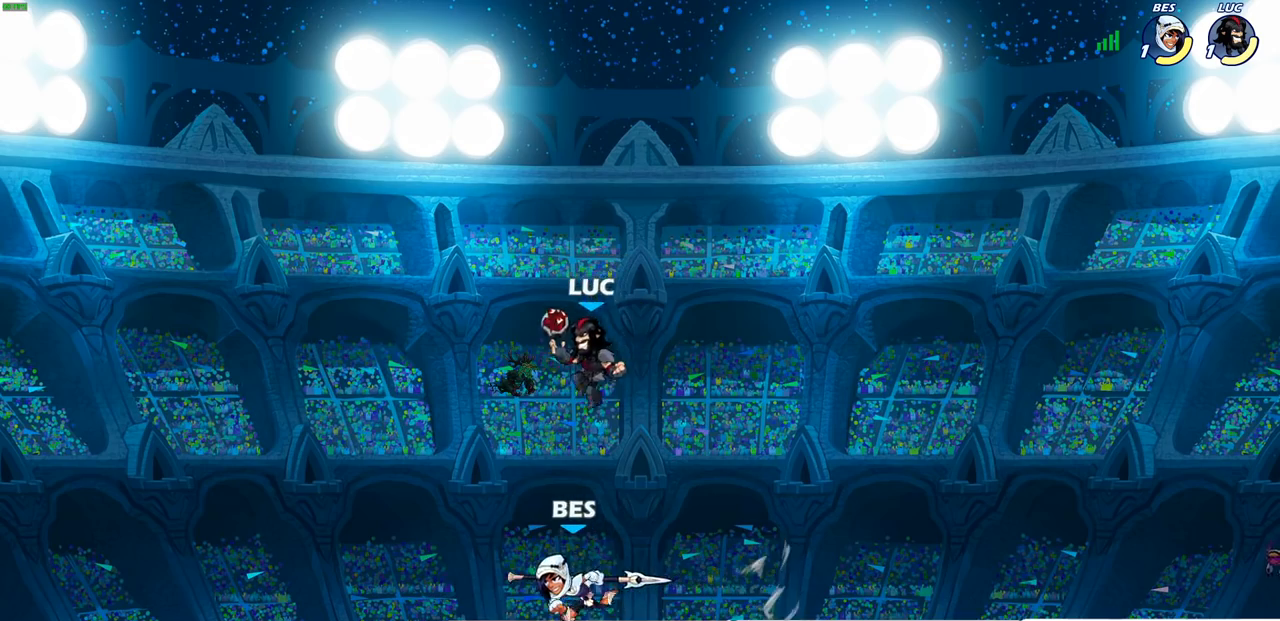
{"buttons": [], "left_stick": "up-left", "right_stick": "center", "events": [[100, "left_stick", "up-right"], [167, "R2", "up"], [183, "left_stick", "right"], [417, "left_stick", "up-left"]]}
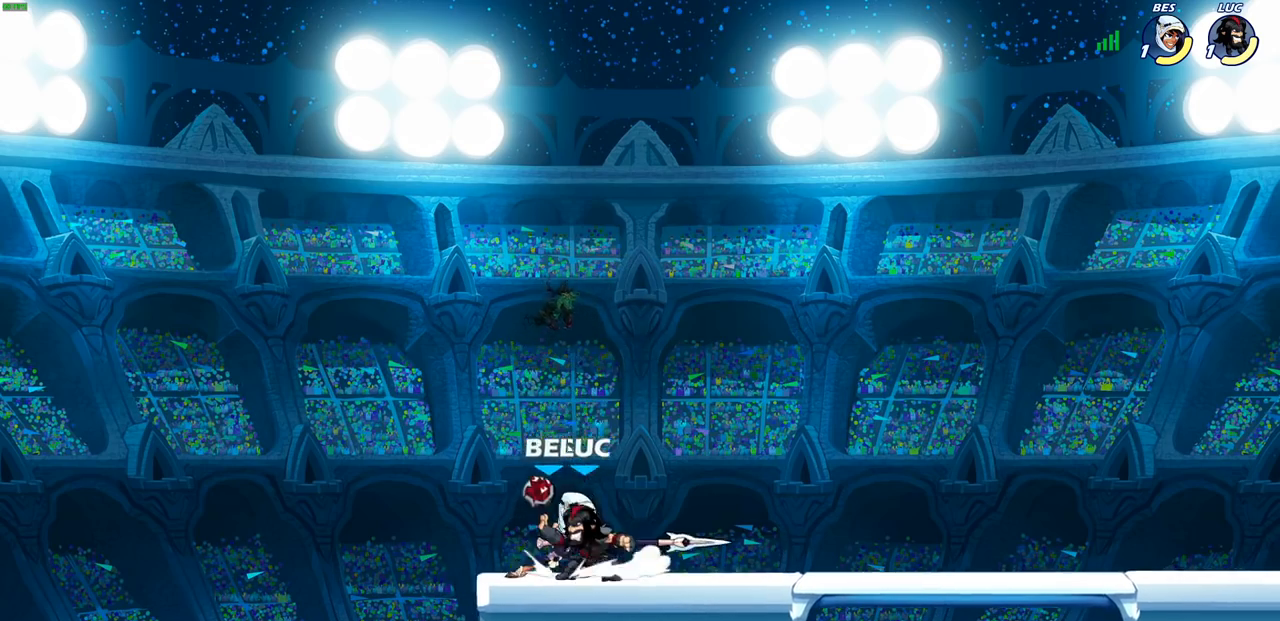
{"buttons": ["SQUARE"], "left_stick": "center", "right_stick": "center", "events": [[133, "left_stick", "center"], [150, "SQUARE", "down"], [233, "SQUARE", "up"], [317, "SQUARE", "down"], [383, "SQUARE", "up"], [450, "SQUARE", "down"]]}
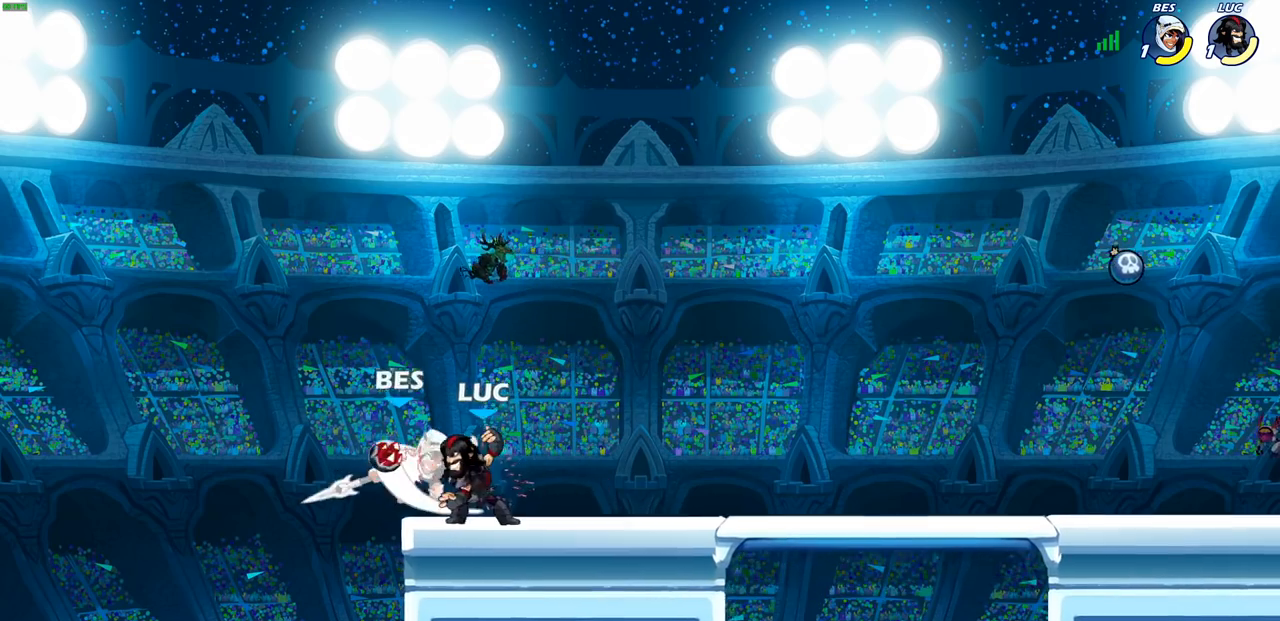
{"buttons": ["CROSS"], "left_stick": "center", "right_stick": "center", "events": [[50, "SQUARE", "up"], [300, "left_stick", "left"], [350, "left_stick", "center"], [483, "CROSS", "down"]]}
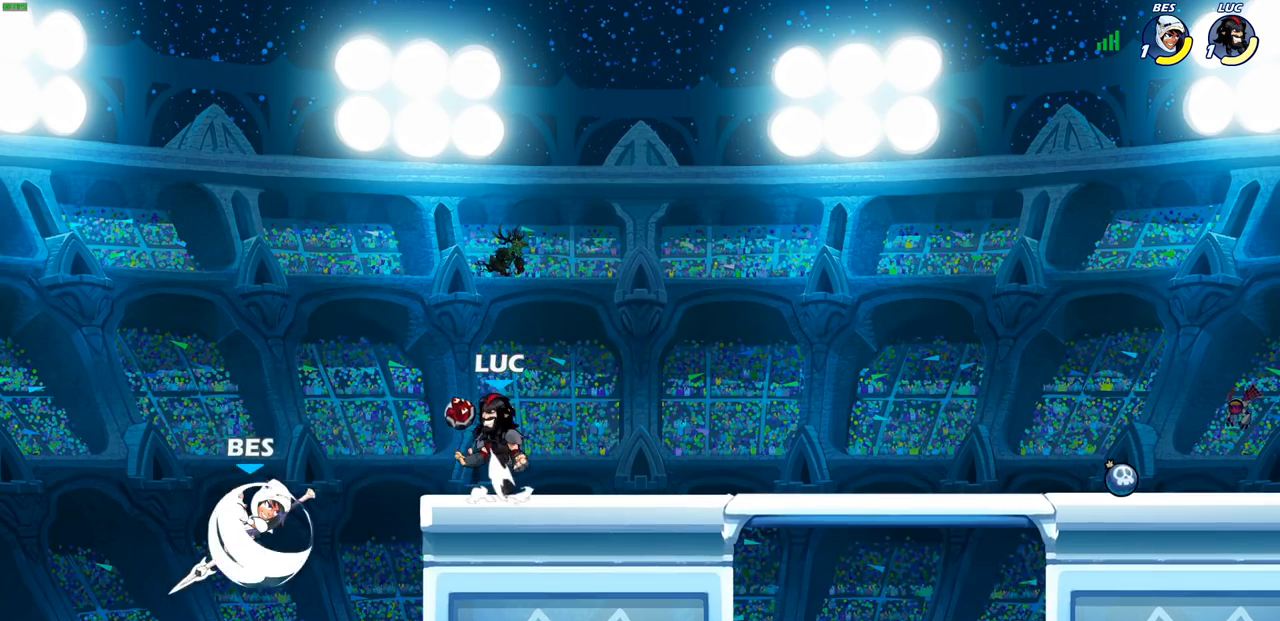
{"buttons": [], "left_stick": "center", "right_stick": "center", "events": [[117, "CROSS", "up"], [233, "left_stick", "down"], [300, "SQUARE", "down"], [383, "SQUARE", "up"], [417, "left_stick", "center"]]}
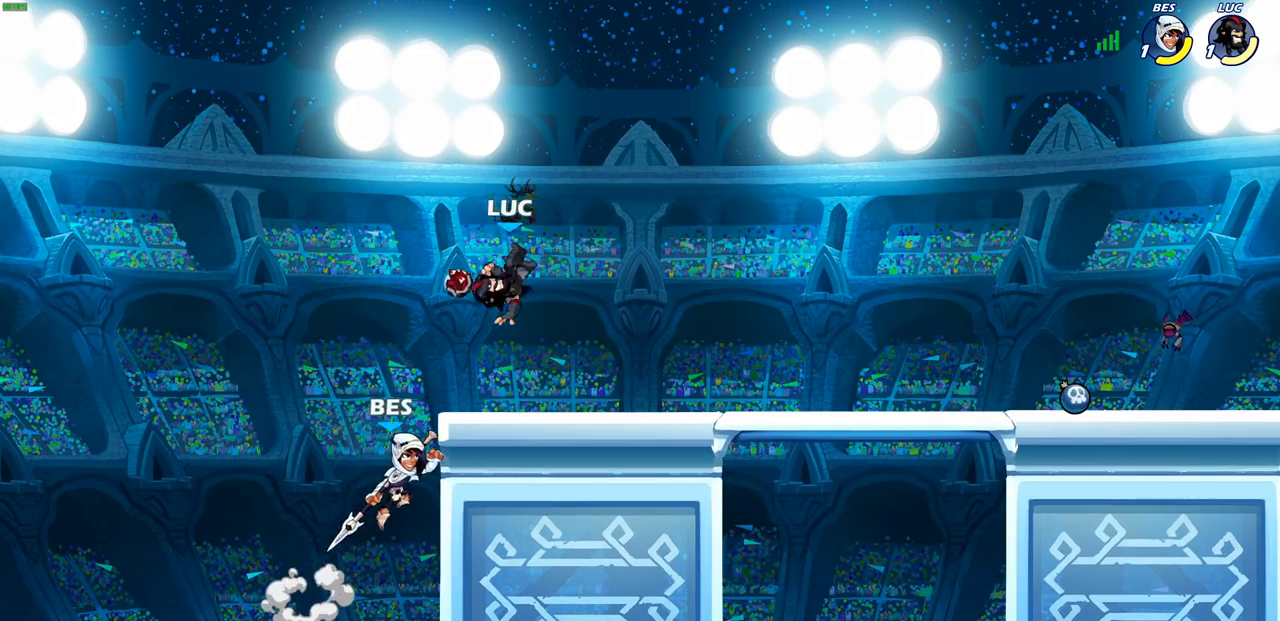
{"buttons": ["CROSS"], "left_stick": "up-left", "right_stick": "center", "events": [[117, "left_stick", "right"], [450, "CROSS", "down"], [483, "left_stick", "up-left"]]}
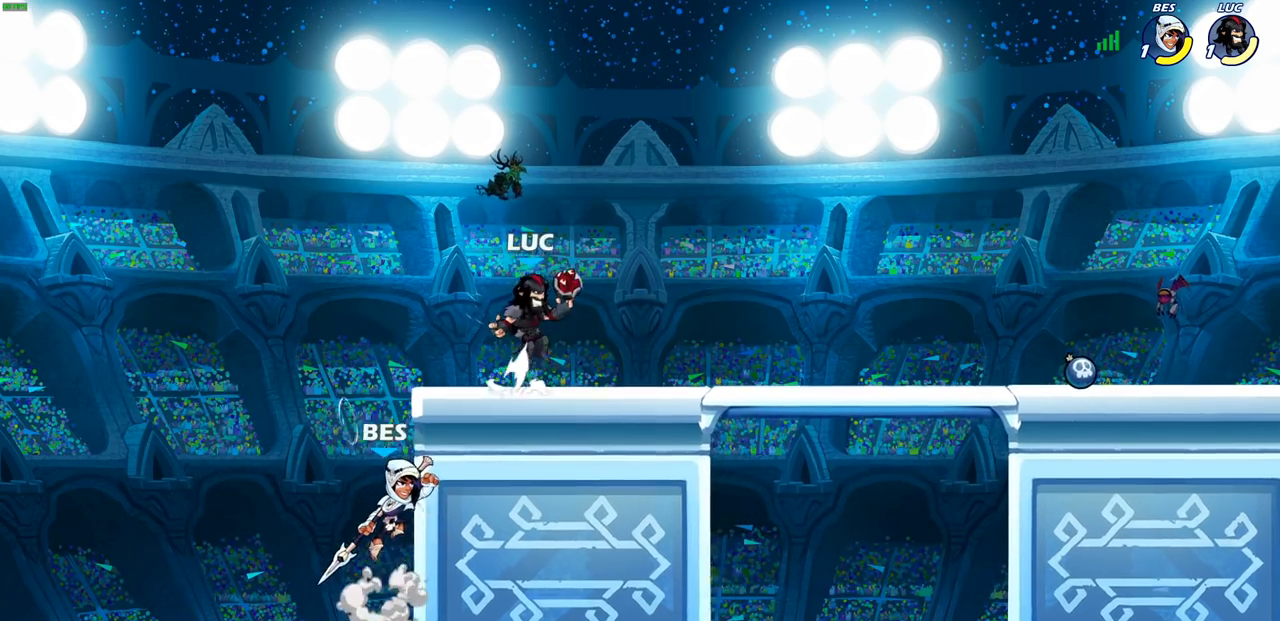
{"buttons": [], "left_stick": "right", "right_stick": "center", "events": [[83, "CROSS", "up"], [150, "left_stick", "down-left"], [217, "SQUARE", "down"], [283, "SQUARE", "up"], [317, "left_stick", "right"]]}
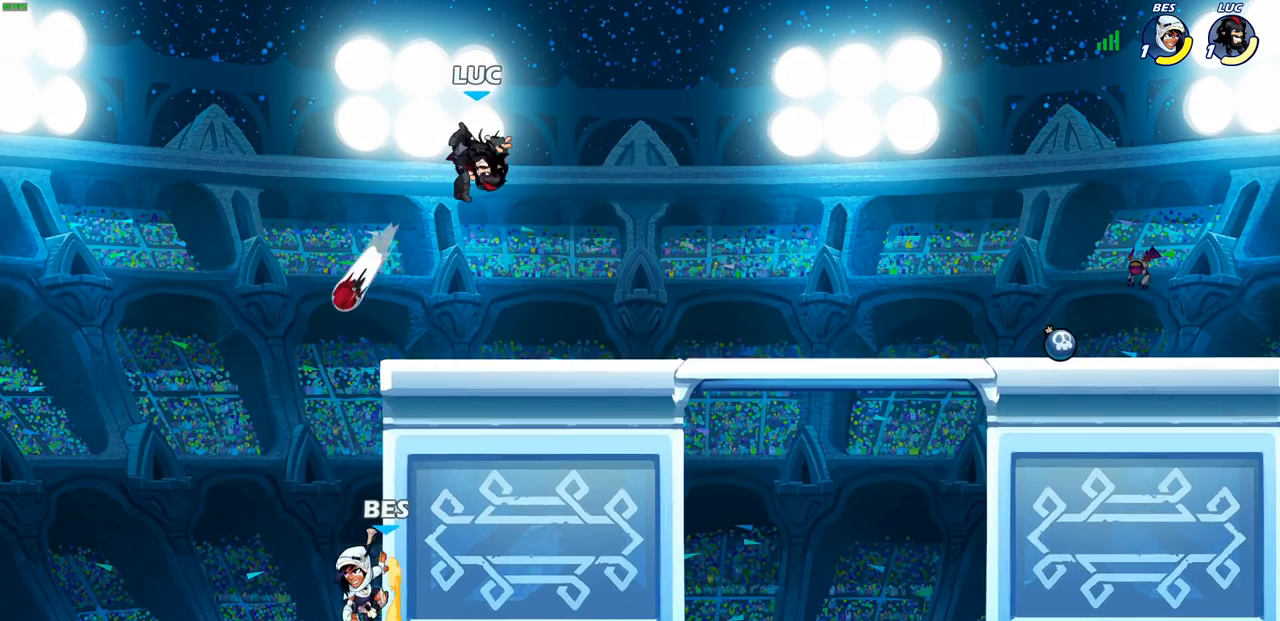
{"buttons": [], "left_stick": "left", "right_stick": "center", "events": [[267, "left_stick", "left"], [417, "SQUARE", "down"], [500, "SQUARE", "up"]]}
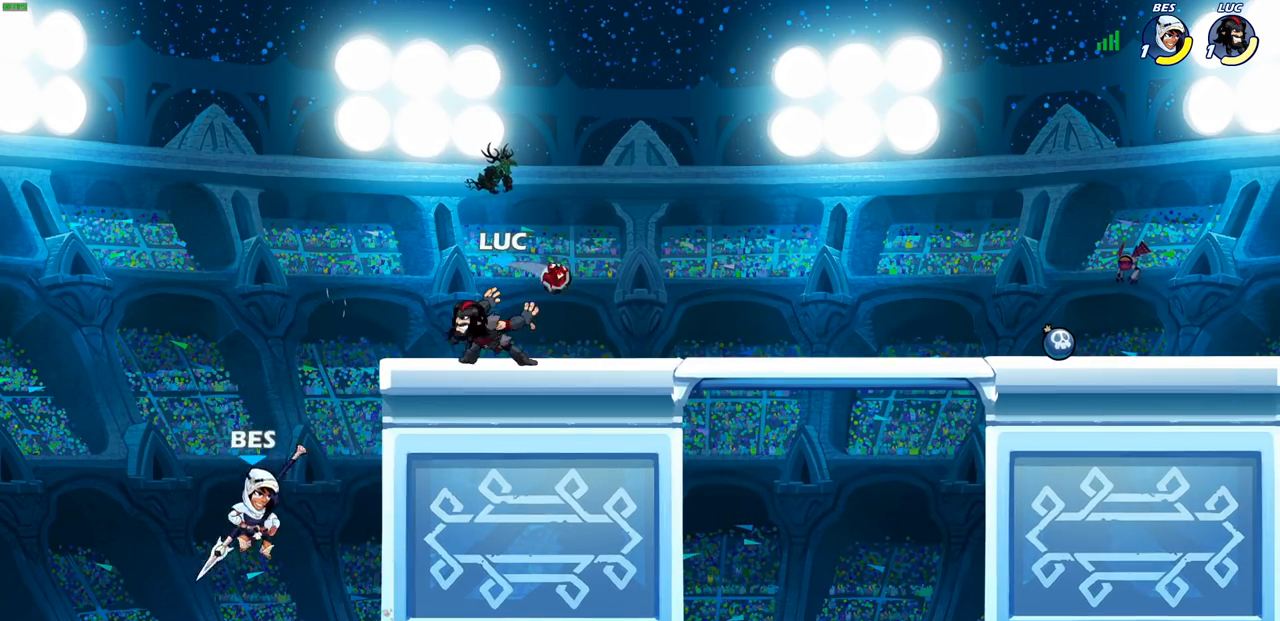
{"buttons": ["CROSS"], "left_stick": "right", "right_stick": "center", "events": [[50, "left_stick", "center"], [483, "CROSS", "down"], [500, "left_stick", "right"]]}
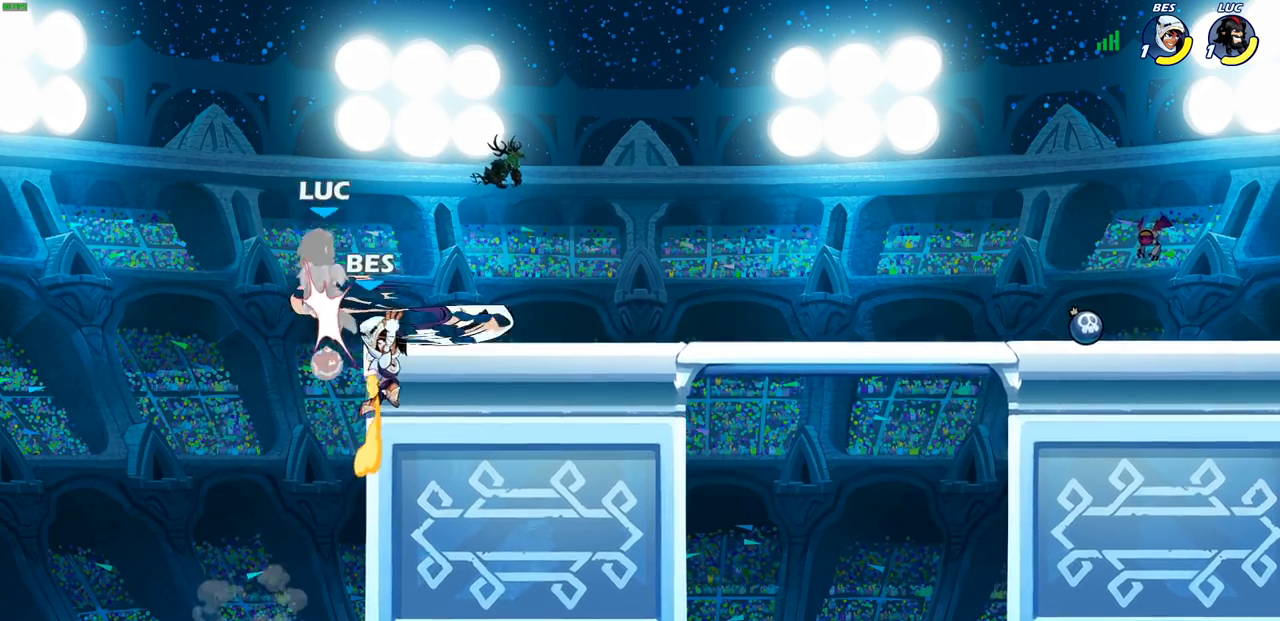
{"buttons": ["R2"], "left_stick": "right", "right_stick": "center", "events": [[117, "CROSS", "up"], [400, "R2", "down"]]}